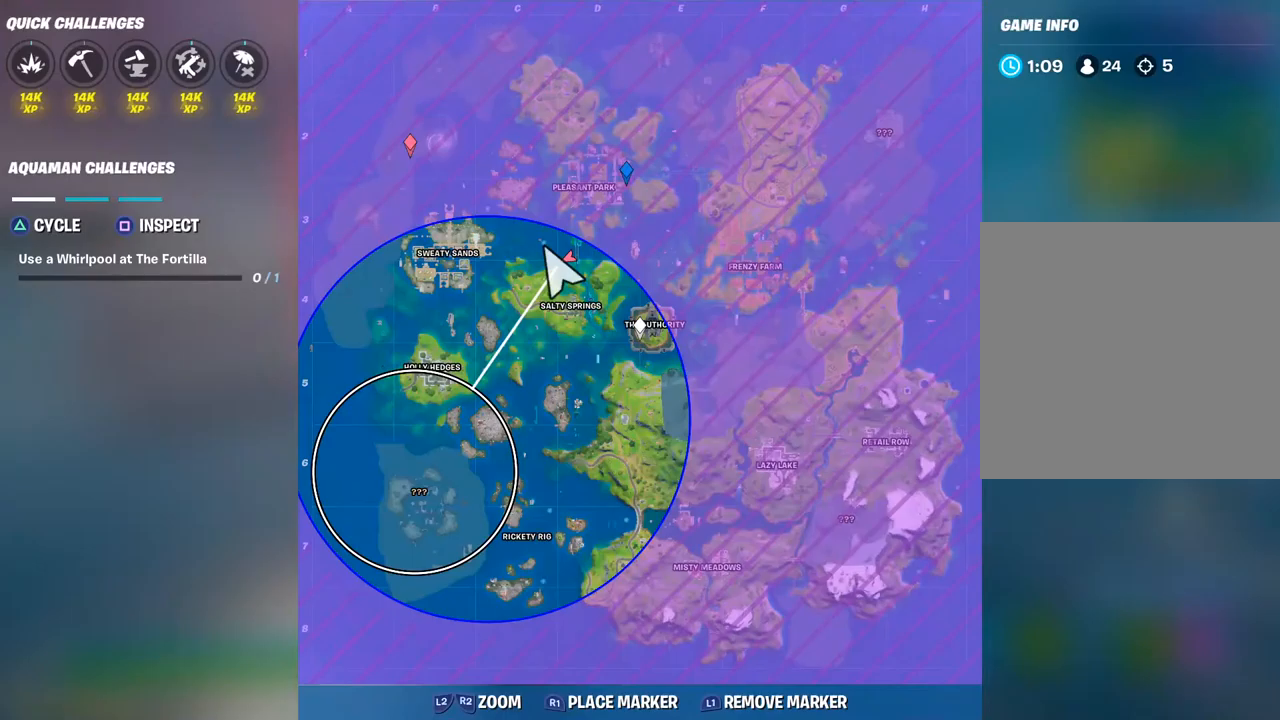
Gameplay with a controller (PlayStation layout); each line is a JSON object with the inputs held at the frame after it. "events" lists button and stick changes between this image and that frame as [ms after this image, input, new state], when the widget could be followed in between.
{"buttons": [], "left_stick": "up", "right_stick": "center", "events": []}
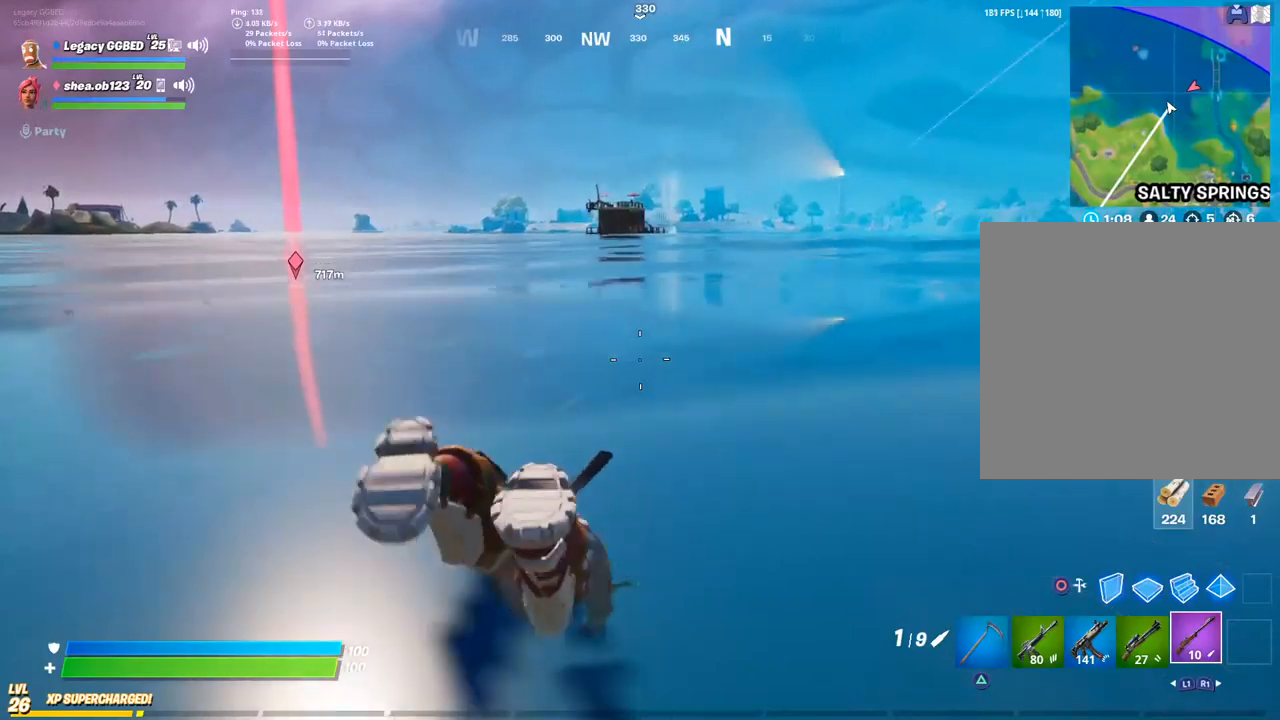
{"buttons": ["CROSS"], "left_stick": "up", "right_stick": "center", "events": [[467, "CROSS", "down"]]}
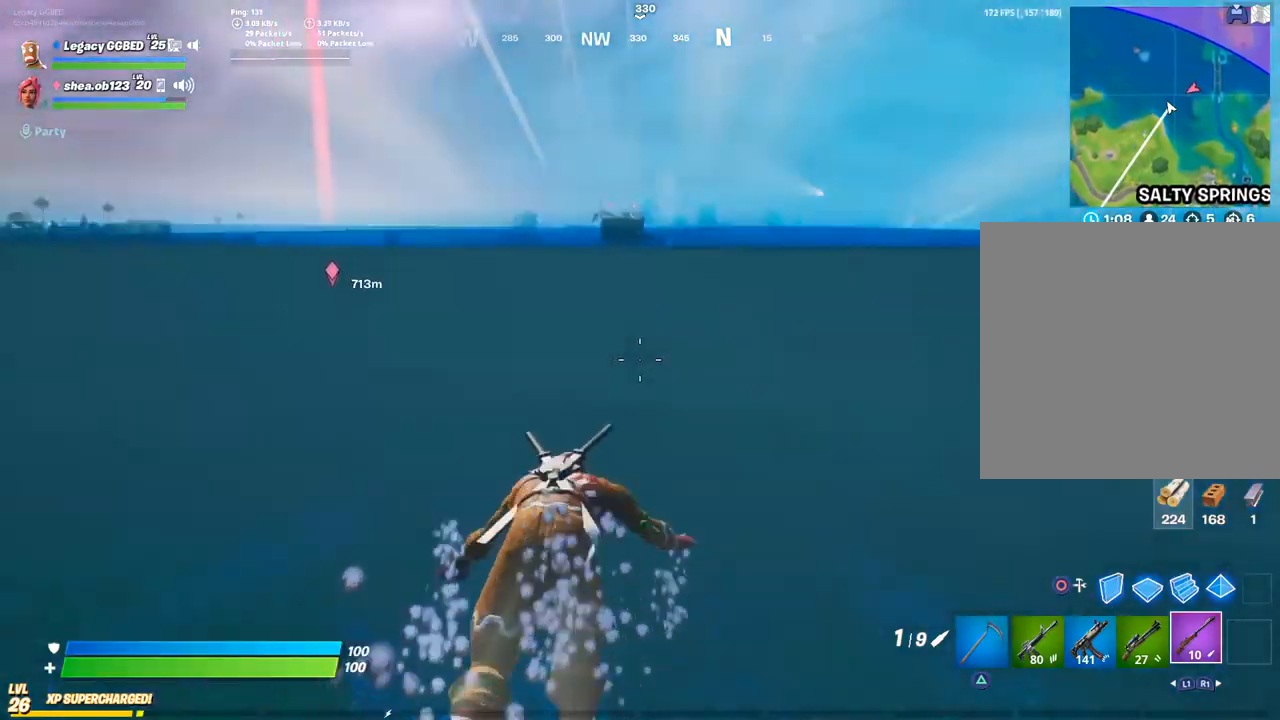
{"buttons": [], "left_stick": "up", "right_stick": "center", "events": [[83, "CROSS", "up"]]}
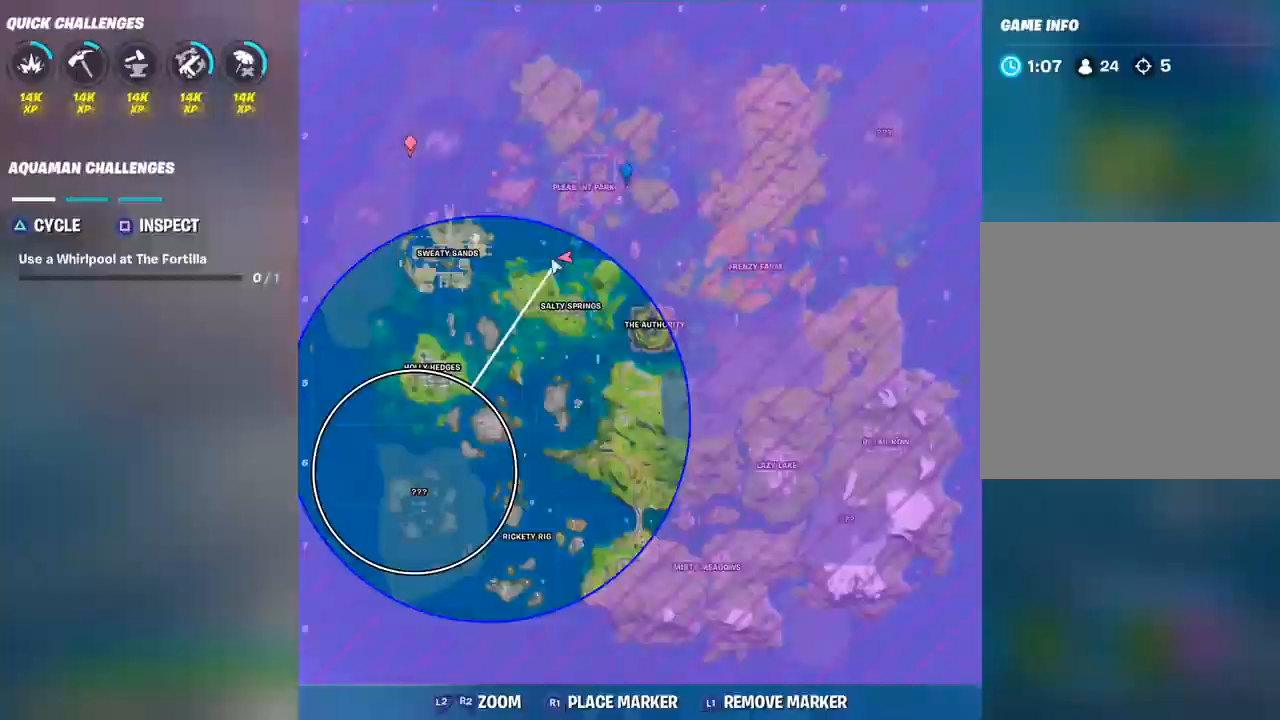
{"buttons": [], "left_stick": "up", "right_stick": "center", "events": []}
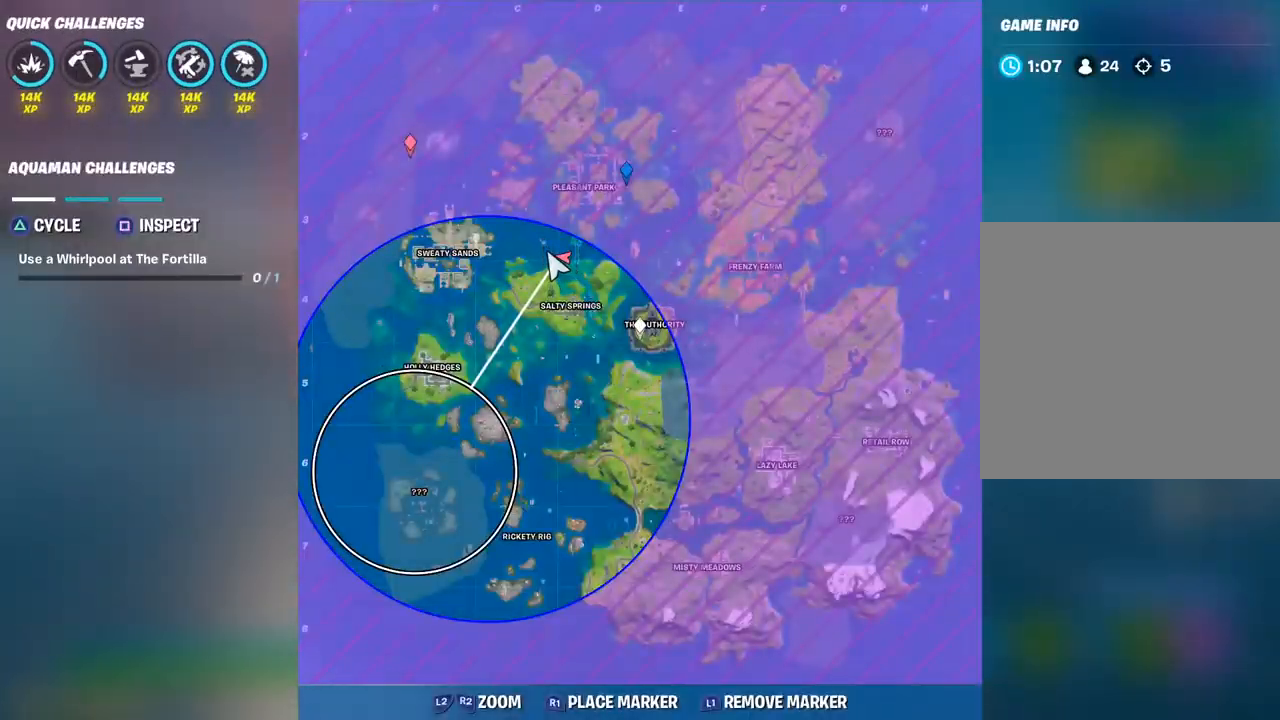
{"buttons": [], "left_stick": "up", "right_stick": "center", "events": []}
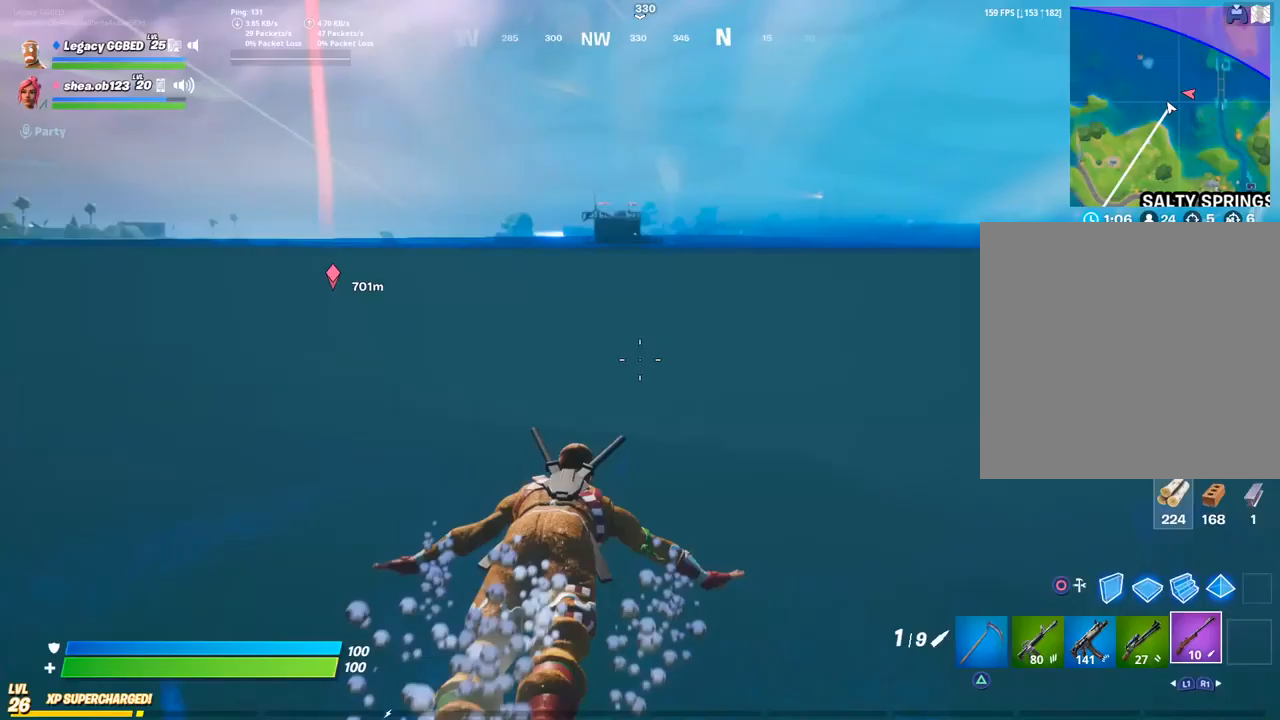
{"buttons": [], "left_stick": "up", "right_stick": "center", "events": [[367, "CROSS", "down"], [467, "CROSS", "up"]]}
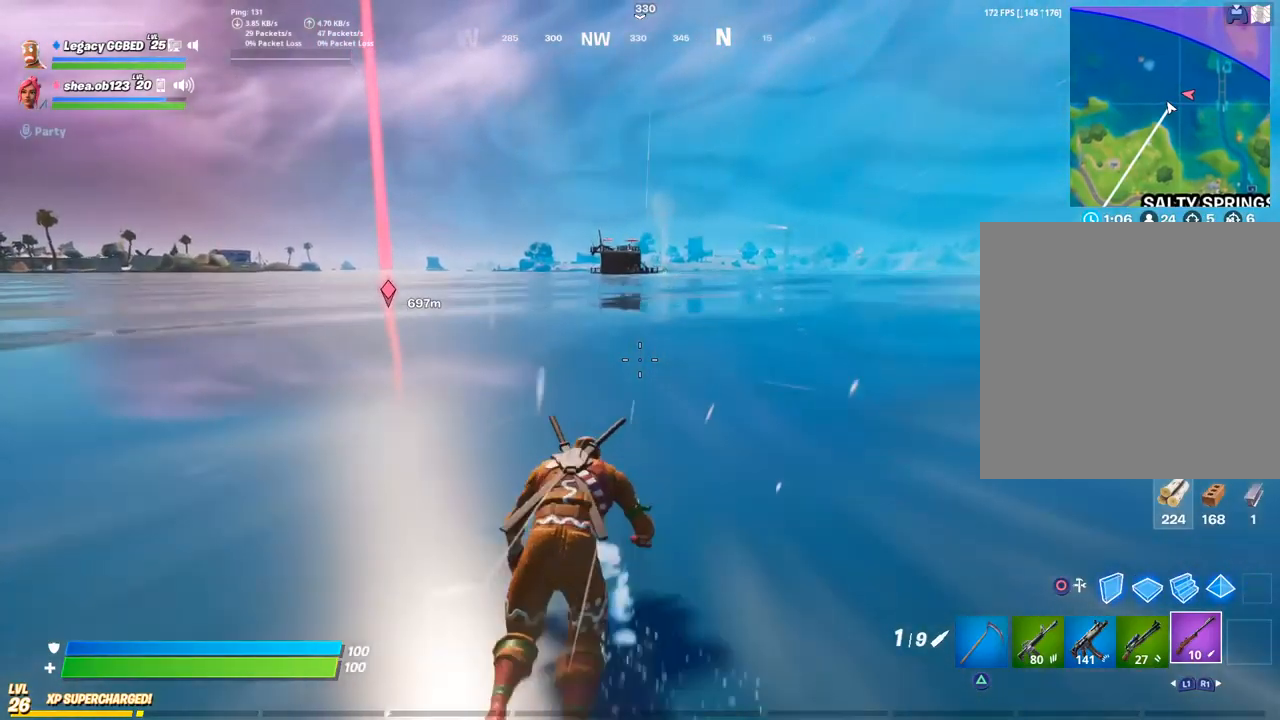
{"buttons": [], "left_stick": "up", "right_stick": "center", "events": []}
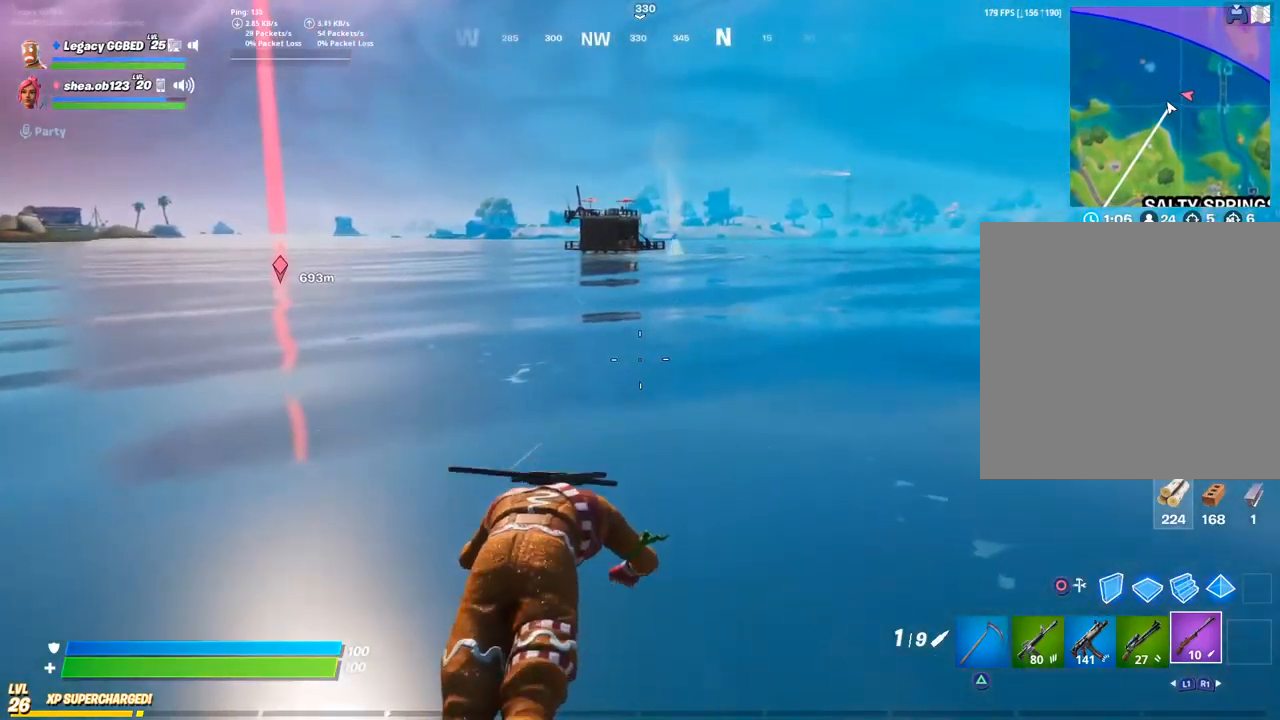
{"buttons": [], "left_stick": "up", "right_stick": "center", "events": []}
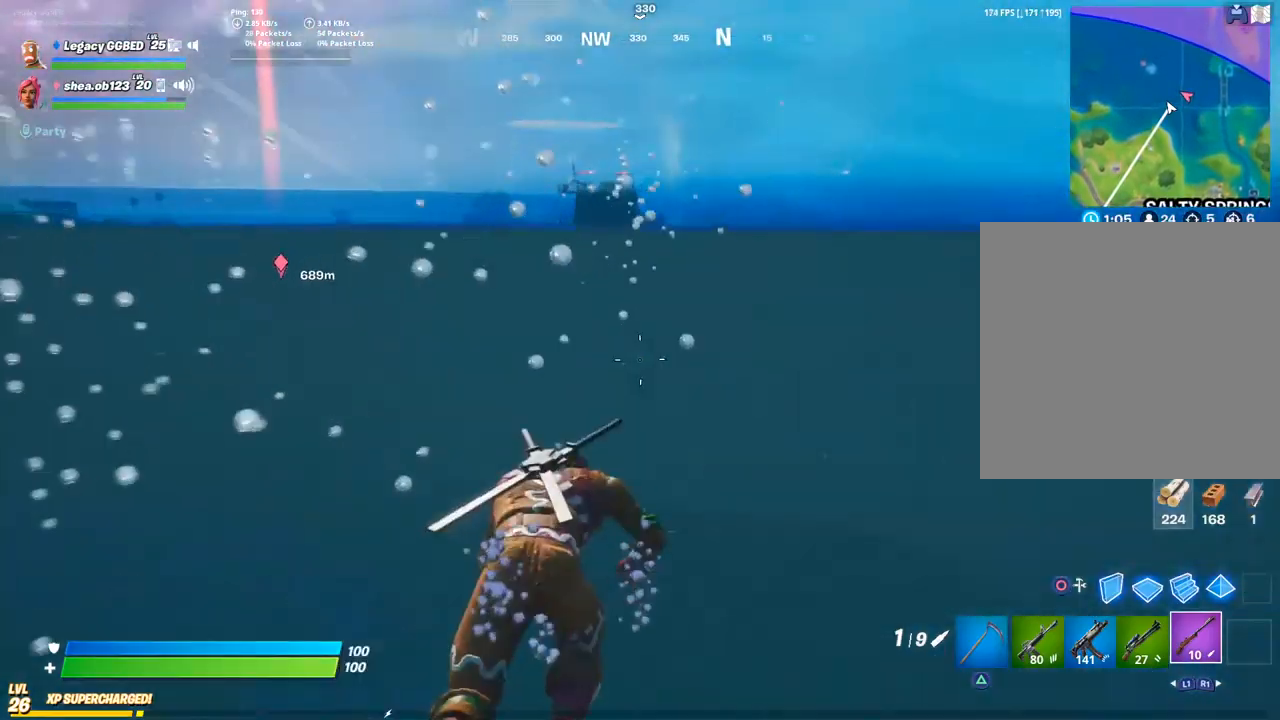
{"buttons": [], "left_stick": "up", "right_stick": "center", "events": [[267, "CROSS", "down"], [400, "CROSS", "up"]]}
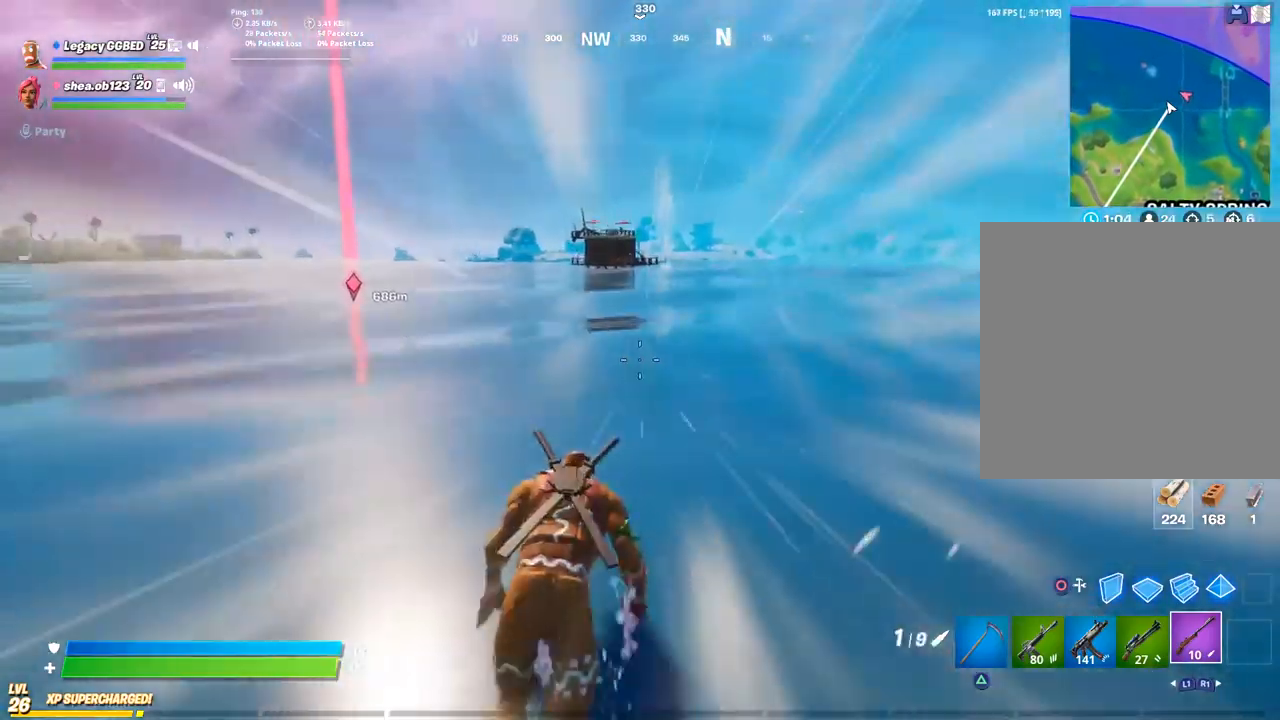
{"buttons": [], "left_stick": "up", "right_stick": "center", "events": []}
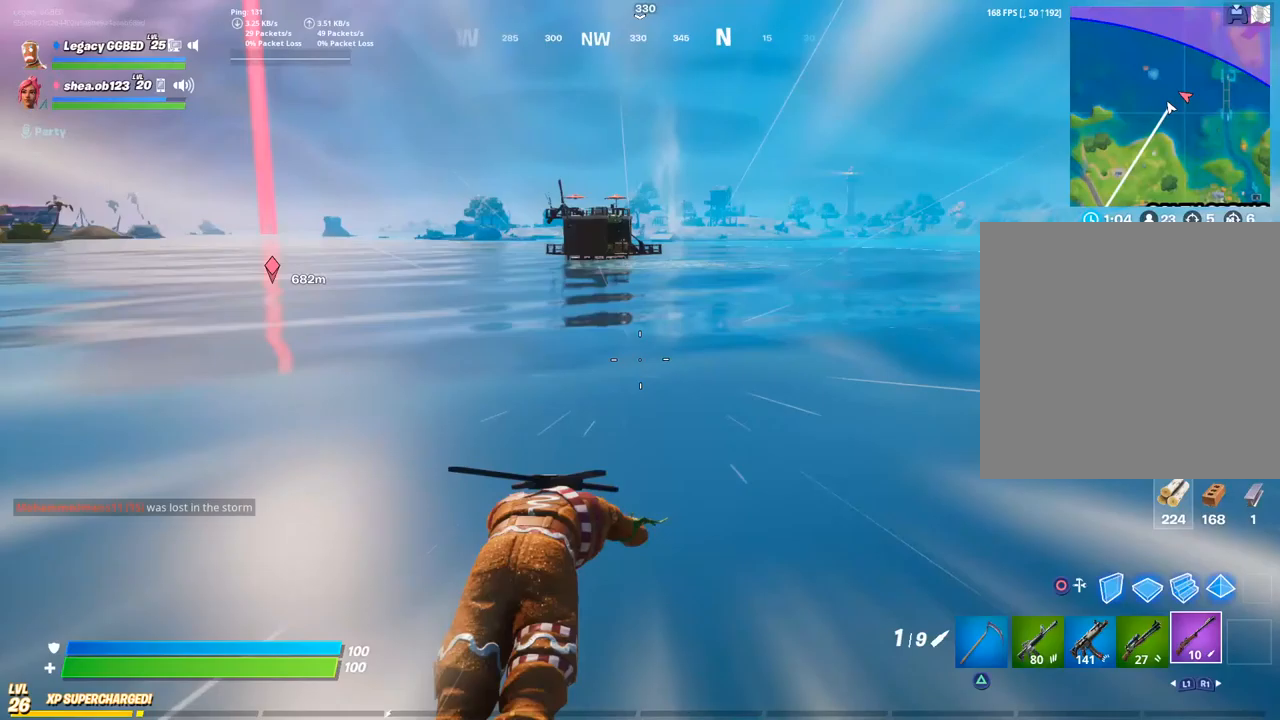
{"buttons": [], "left_stick": "up", "right_stick": "center", "events": []}
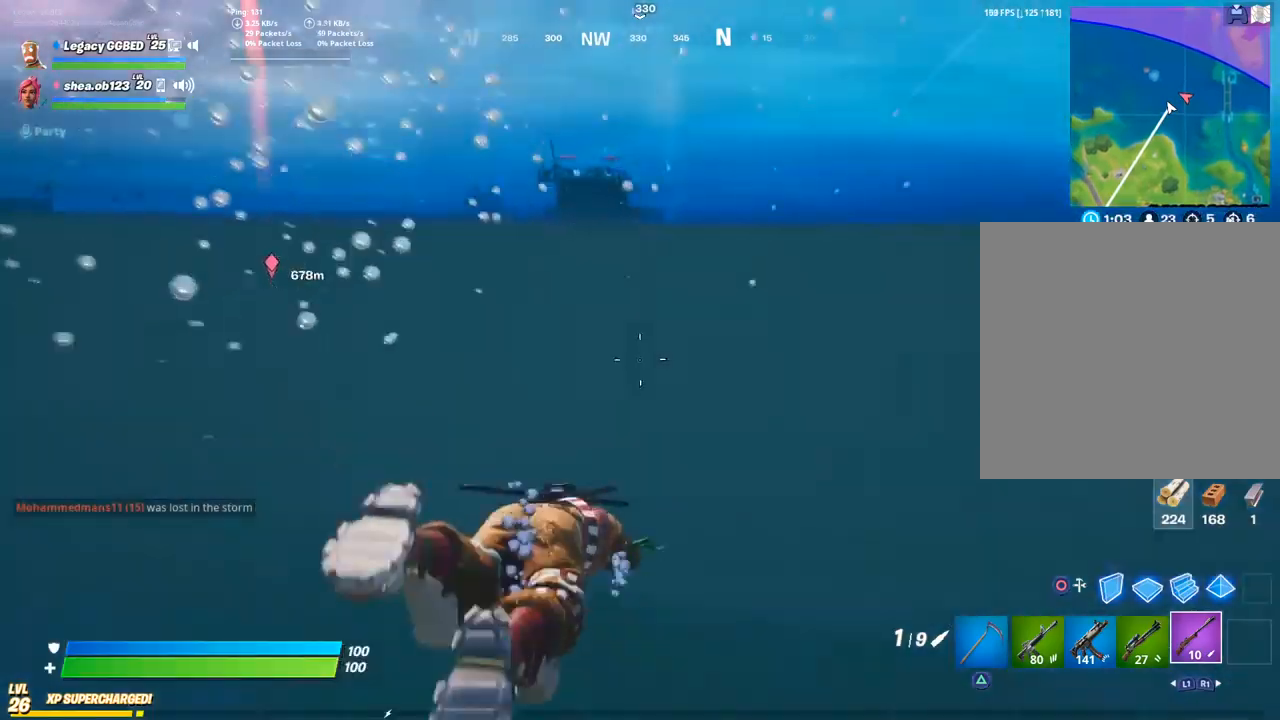
{"buttons": [], "left_stick": "up", "right_stick": "center", "events": [[333, "CROSS", "down"], [483, "CROSS", "up"]]}
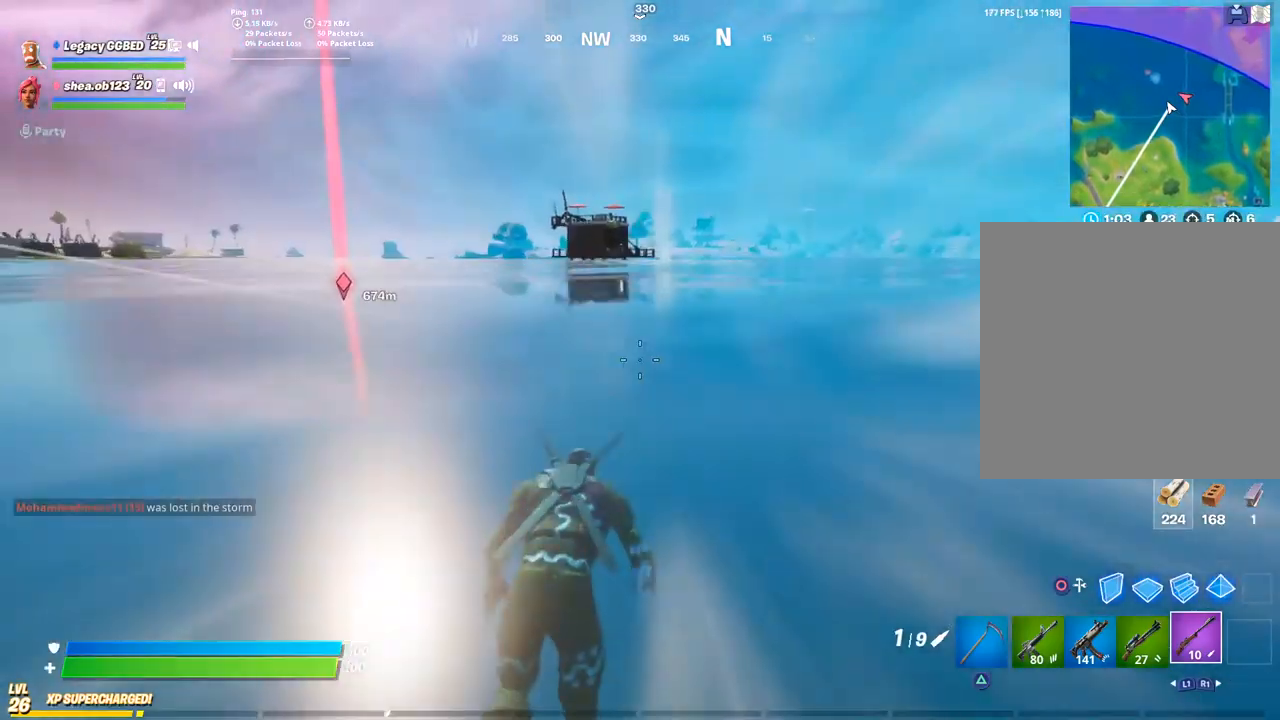
{"buttons": [], "left_stick": "up", "right_stick": "center", "events": []}
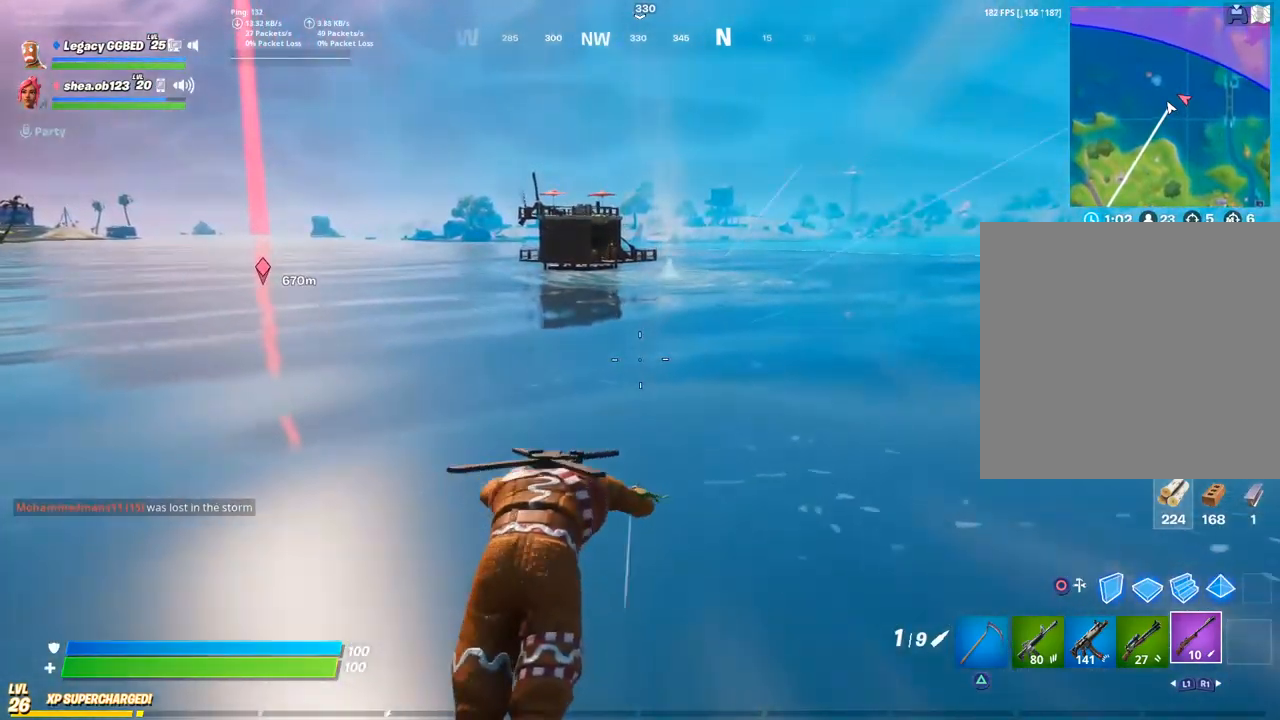
{"buttons": [], "left_stick": "up", "right_stick": "center", "events": []}
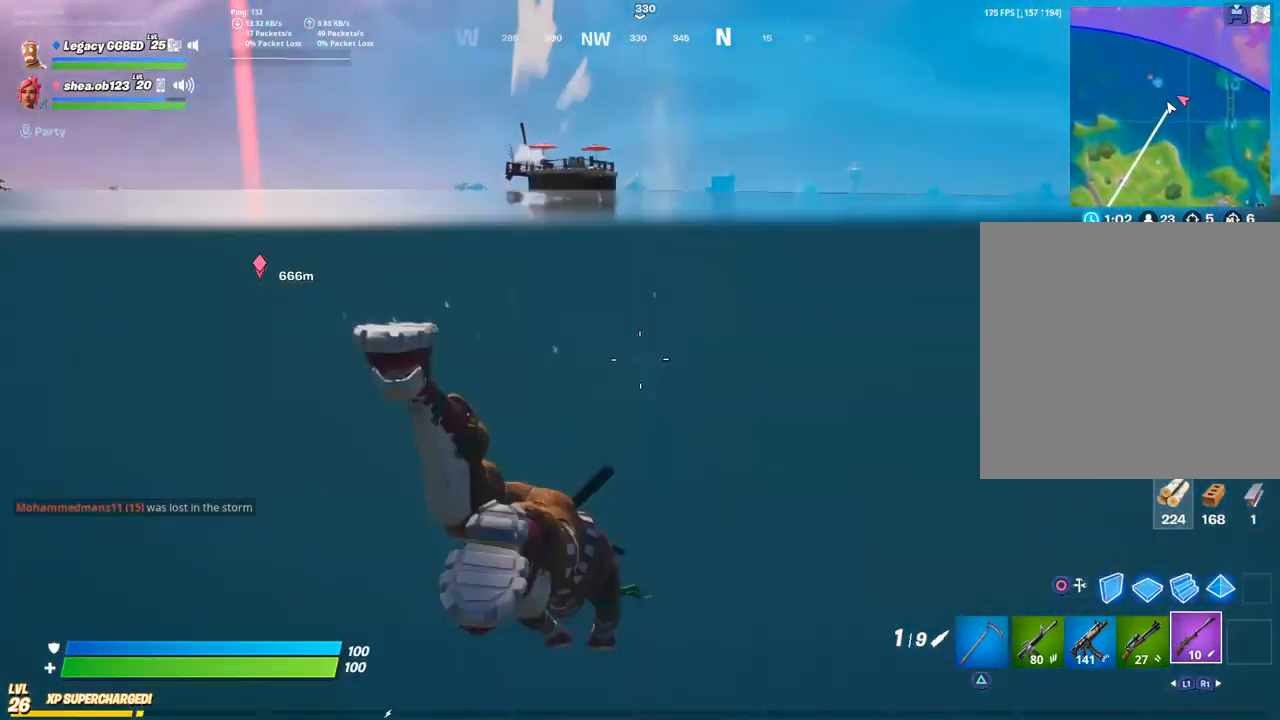
{"buttons": ["CROSS"], "left_stick": "up", "right_stick": "center", "events": [[450, "CROSS", "down"]]}
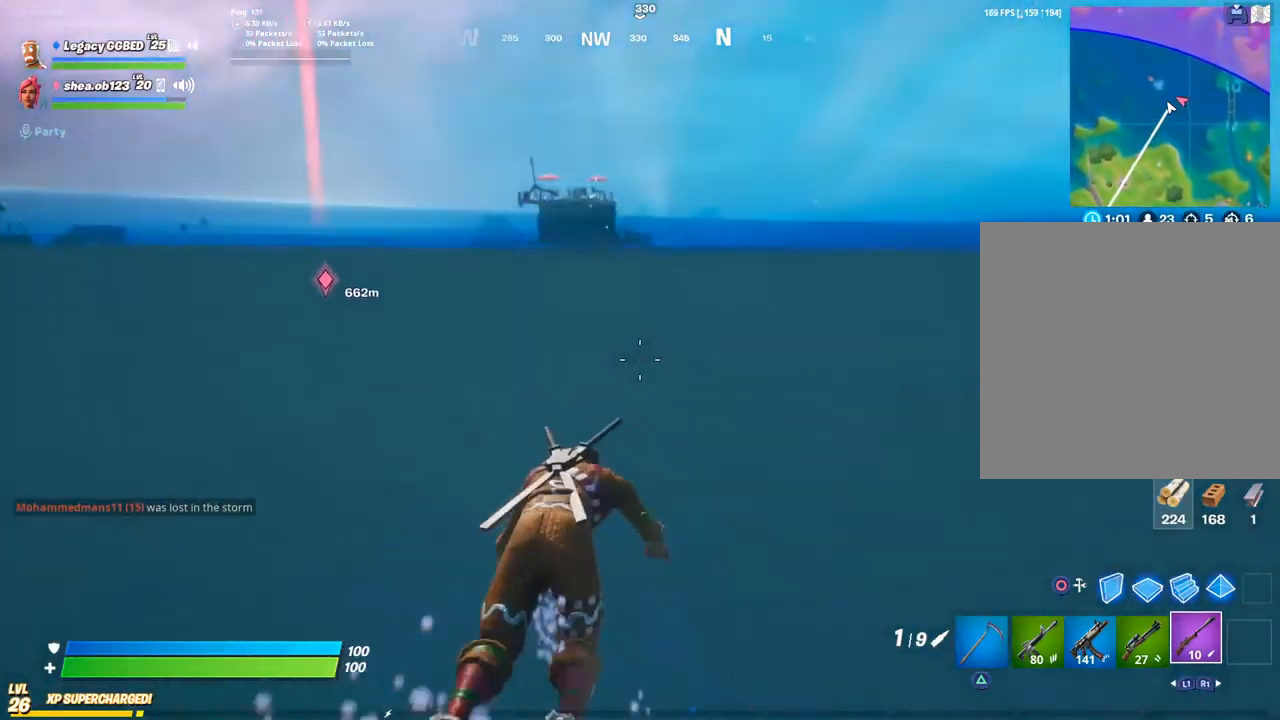
{"buttons": [], "left_stick": "up", "right_stick": "center", "events": [[117, "CROSS", "up"]]}
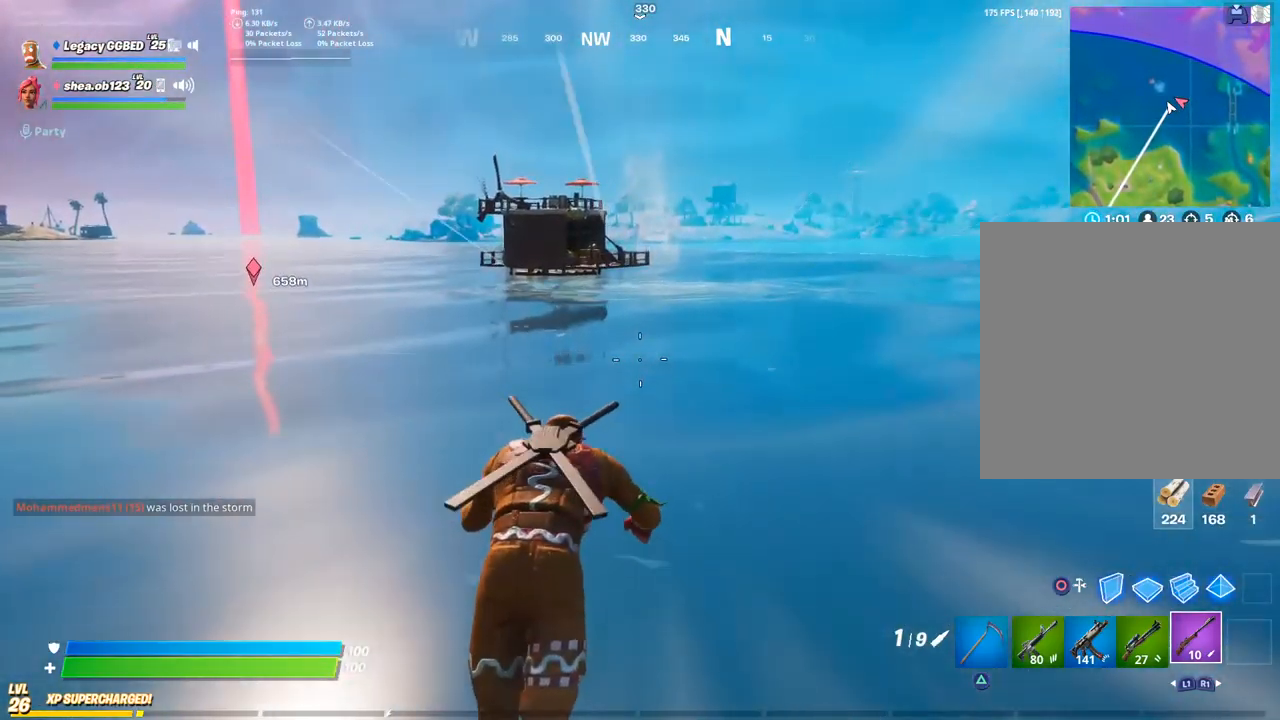
{"buttons": [], "left_stick": "up", "right_stick": "center", "events": []}
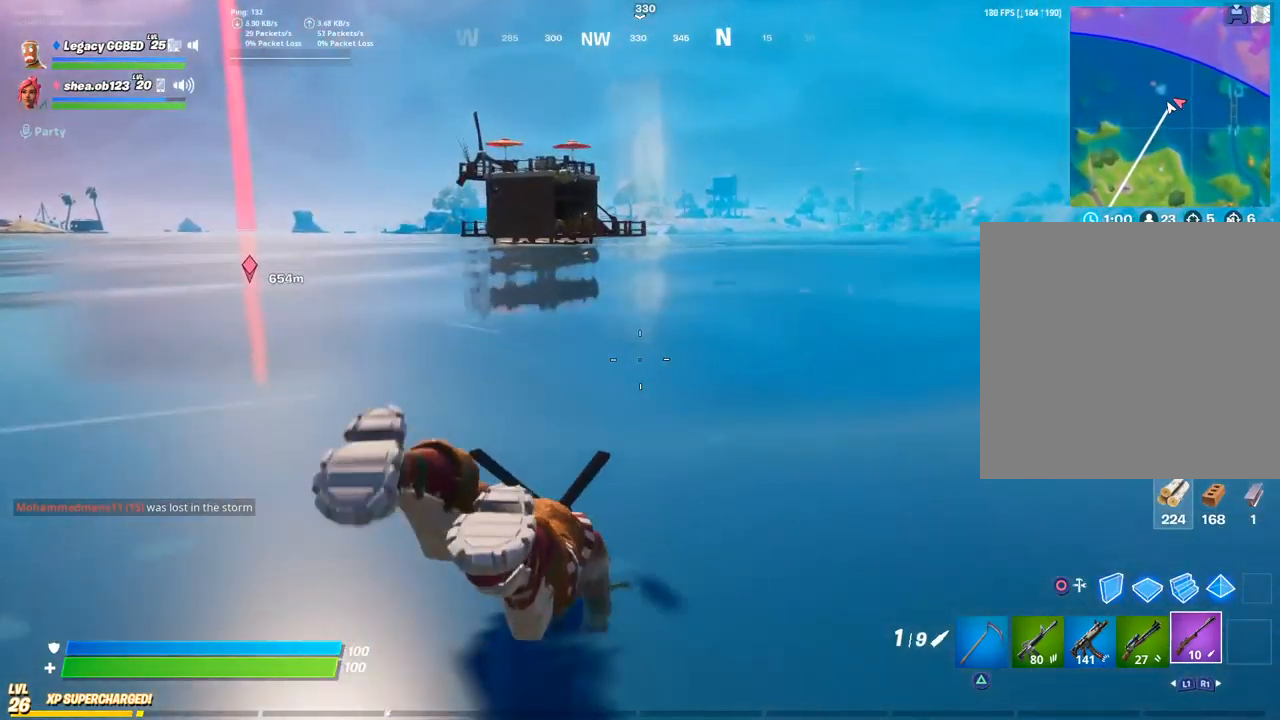
{"buttons": [], "left_stick": "up", "right_stick": "center", "events": []}
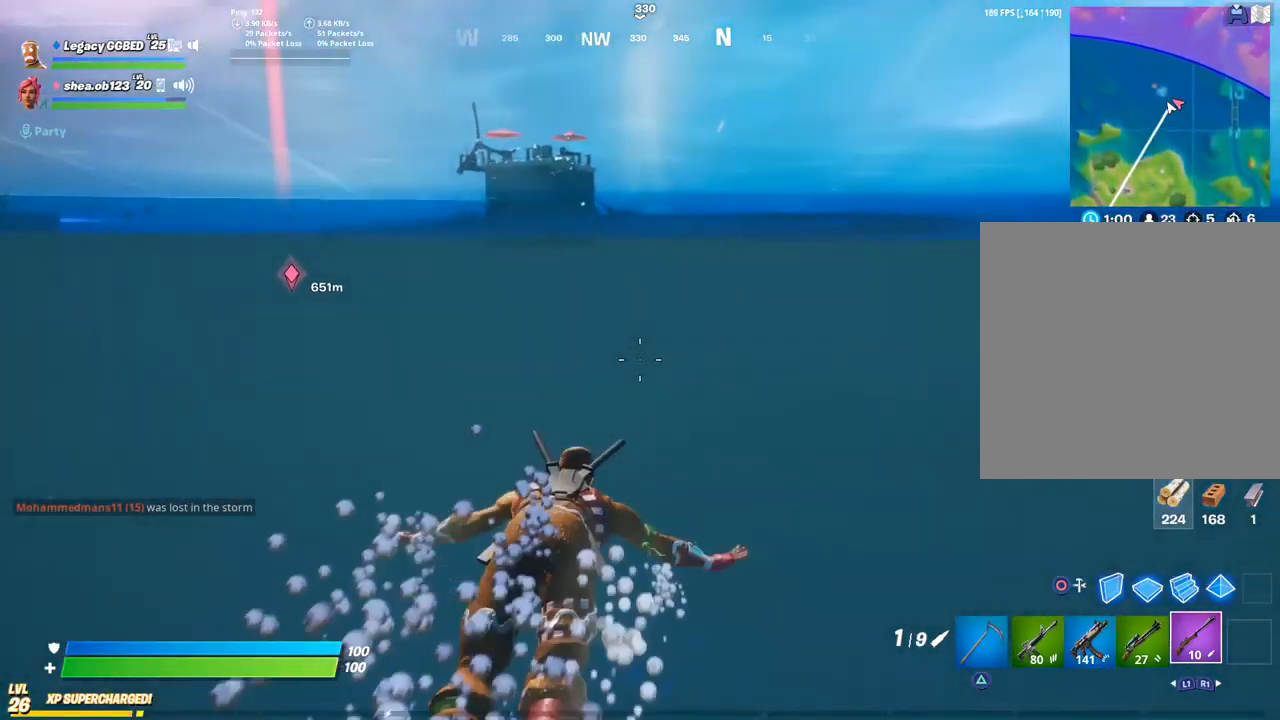
{"buttons": [], "left_stick": "up", "right_stick": "center", "events": [[33, "CROSS", "down"], [183, "CROSS", "up"]]}
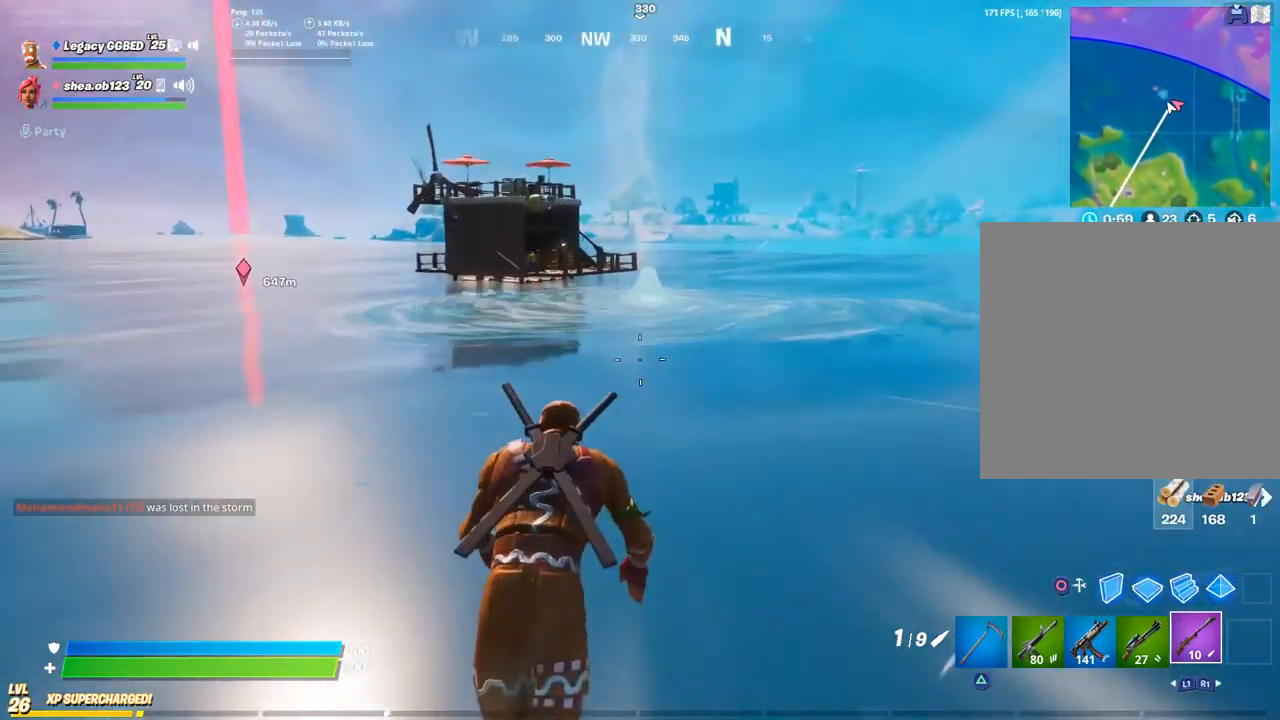
{"buttons": [], "left_stick": "up", "right_stick": "center", "events": []}
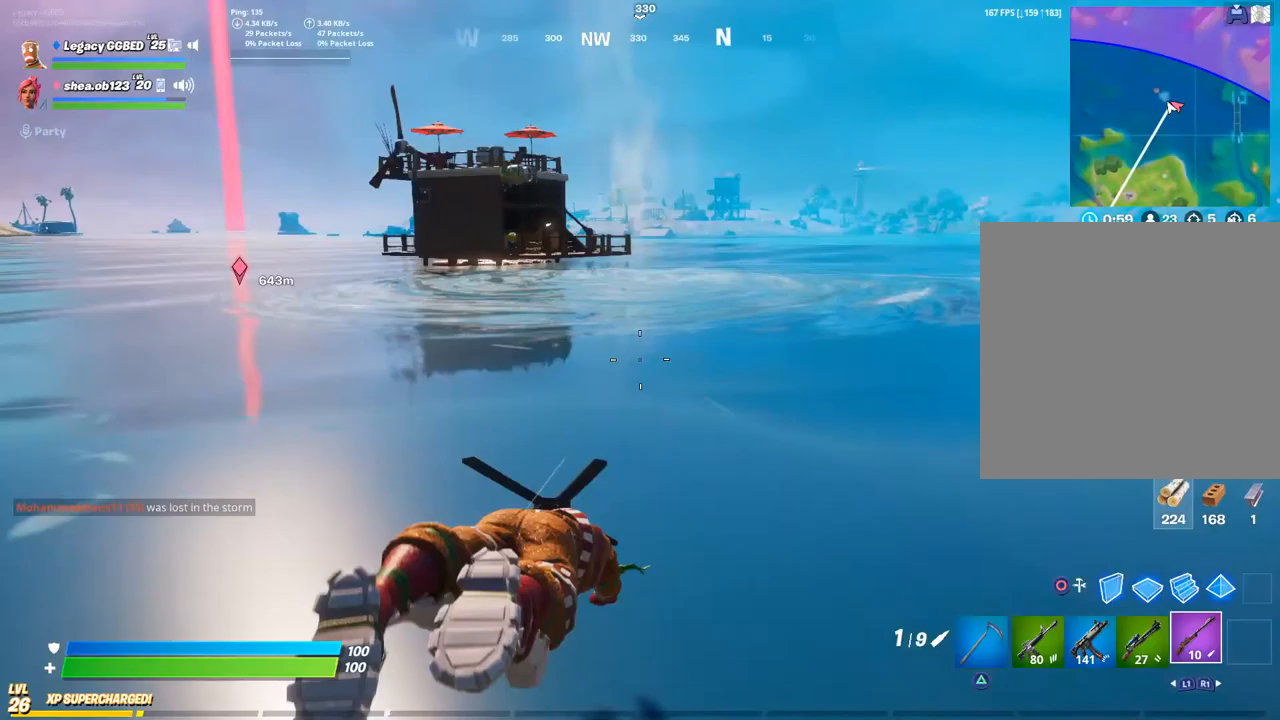
{"buttons": [], "left_stick": "up", "right_stick": "center", "events": []}
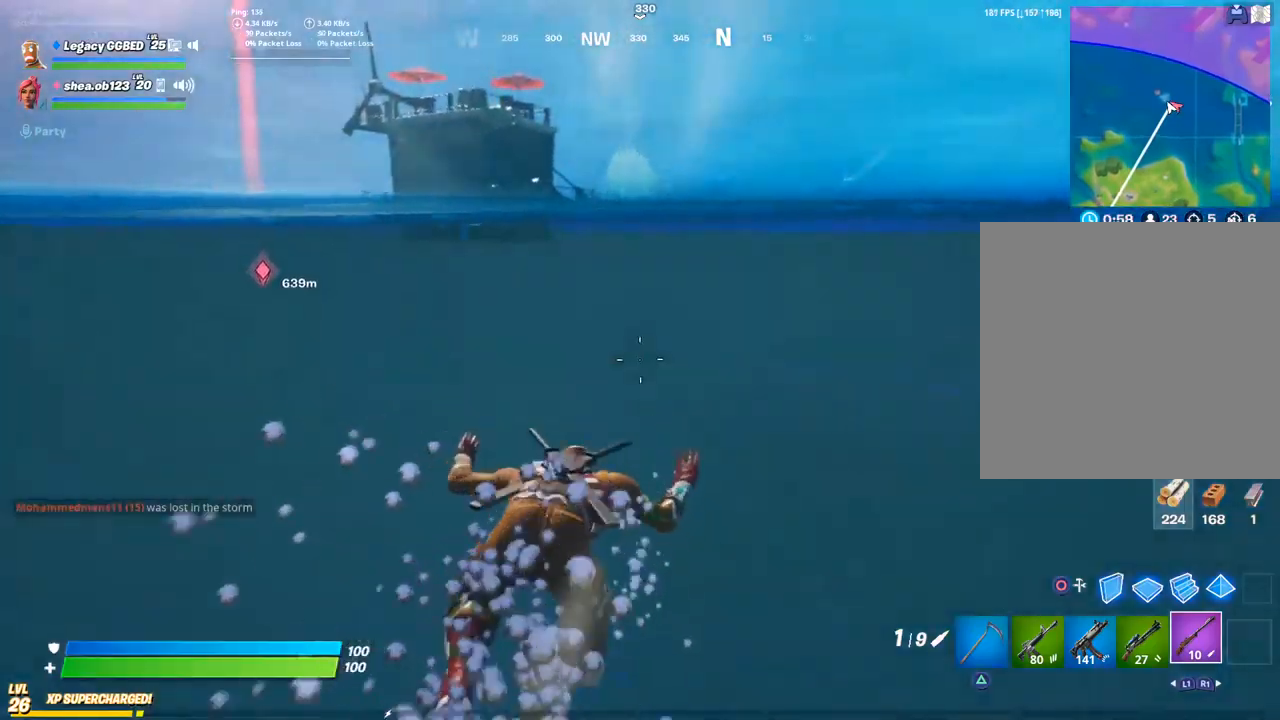
{"buttons": [], "left_stick": "up", "right_stick": "center", "events": [[183, "CROSS", "down"], [333, "CROSS", "up"]]}
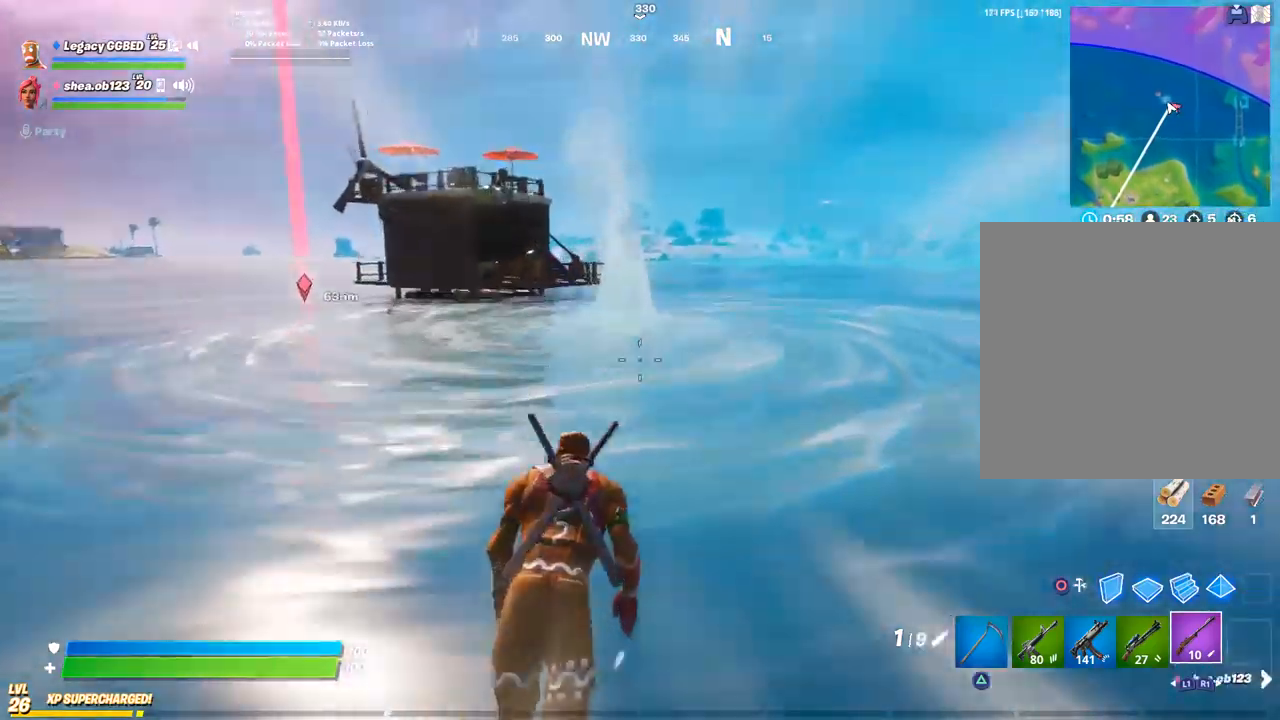
{"buttons": [], "left_stick": "up", "right_stick": "center", "events": []}
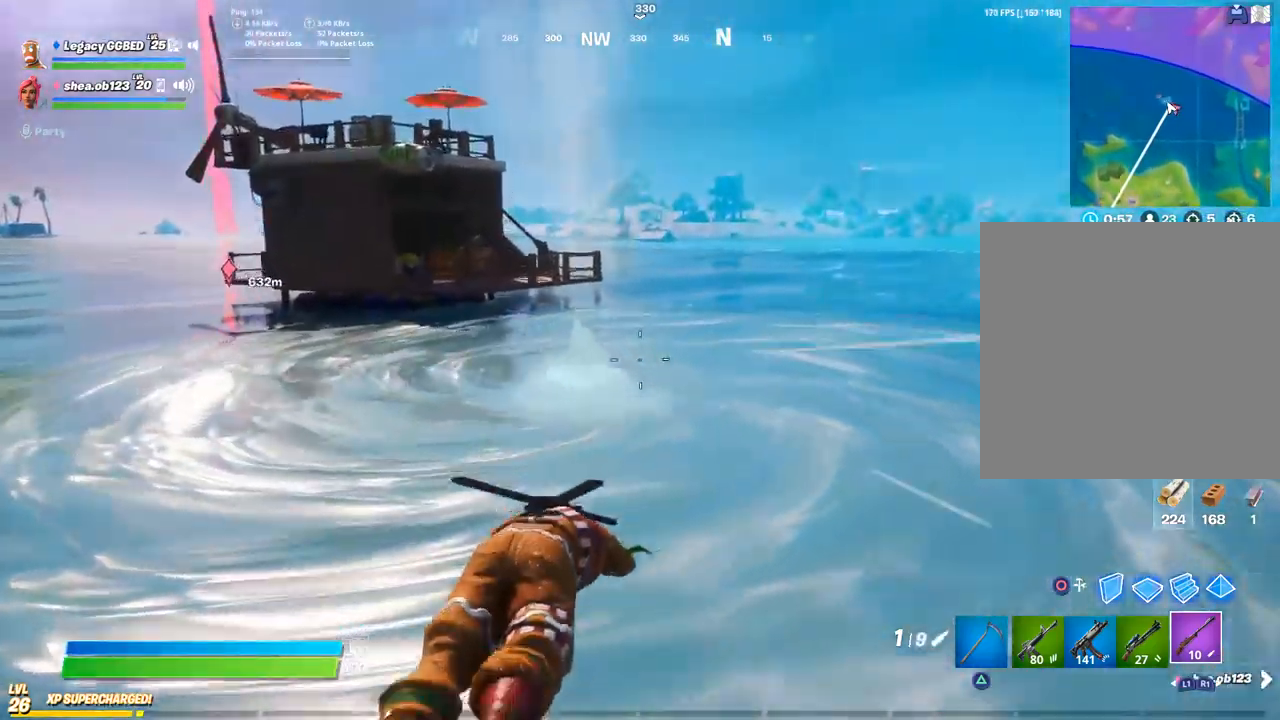
{"buttons": [], "left_stick": "up", "right_stick": "center", "events": []}
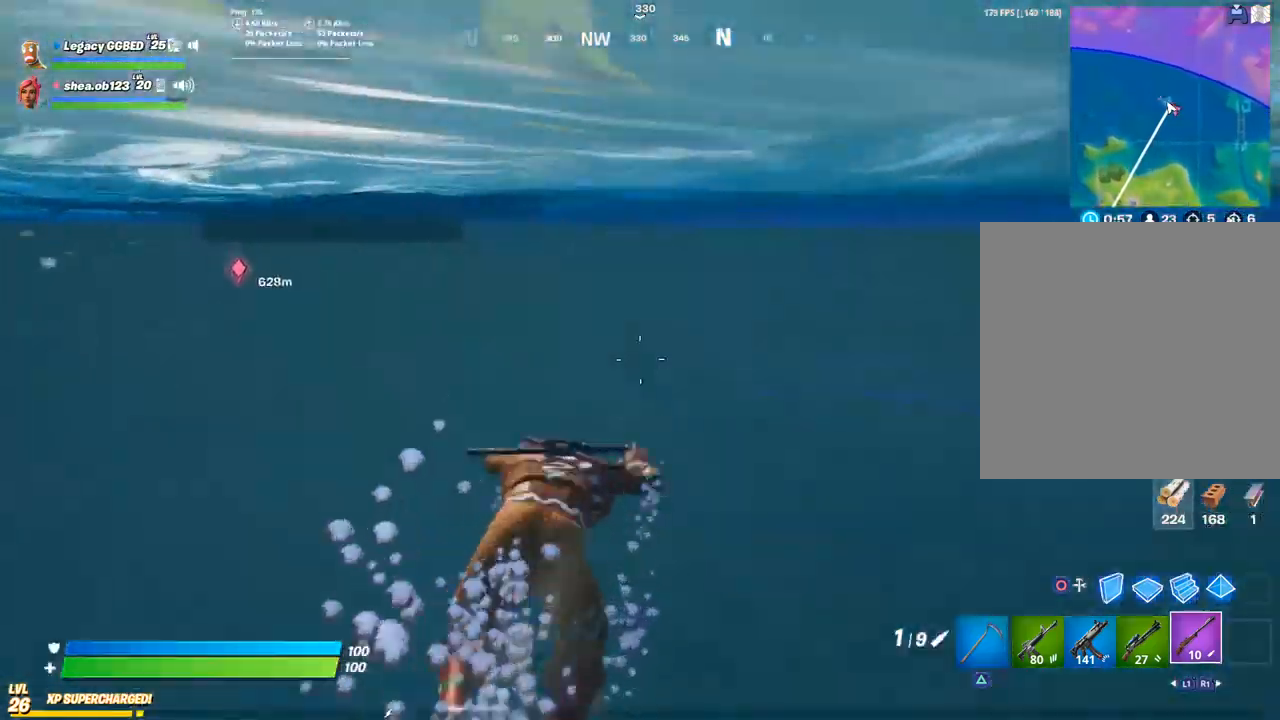
{"buttons": [], "left_stick": "up", "right_stick": "up-left", "events": [[133, "right_stick", "up"], [500, "right_stick", "up-left"]]}
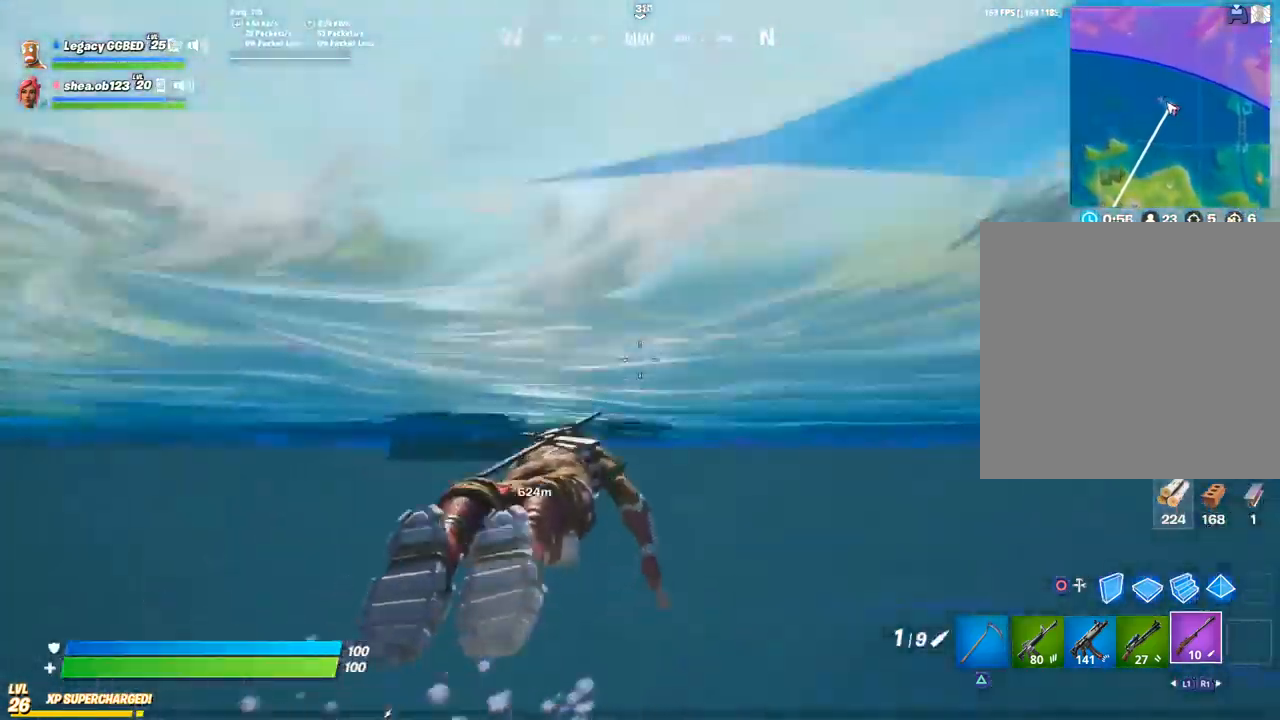
{"buttons": [], "left_stick": "up", "right_stick": "left", "events": [[200, "right_stick", "center"], [433, "right_stick", "left"]]}
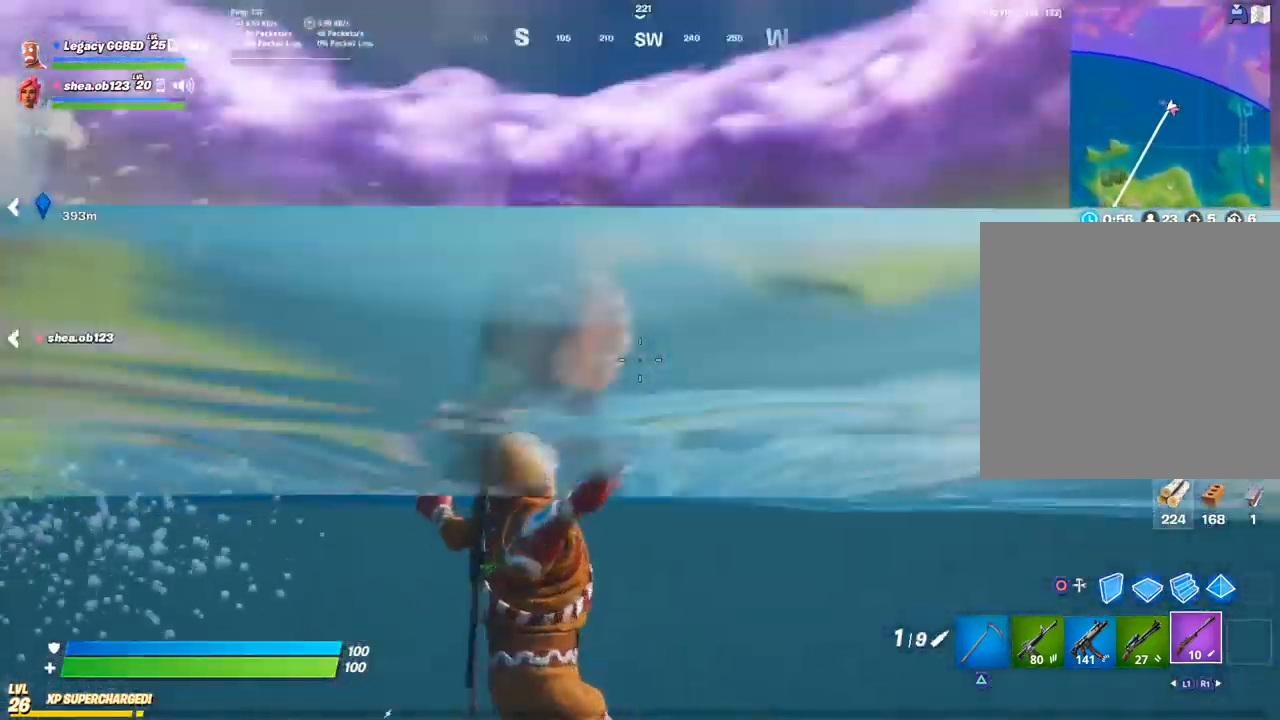
{"buttons": [], "left_stick": "up", "right_stick": "left", "events": []}
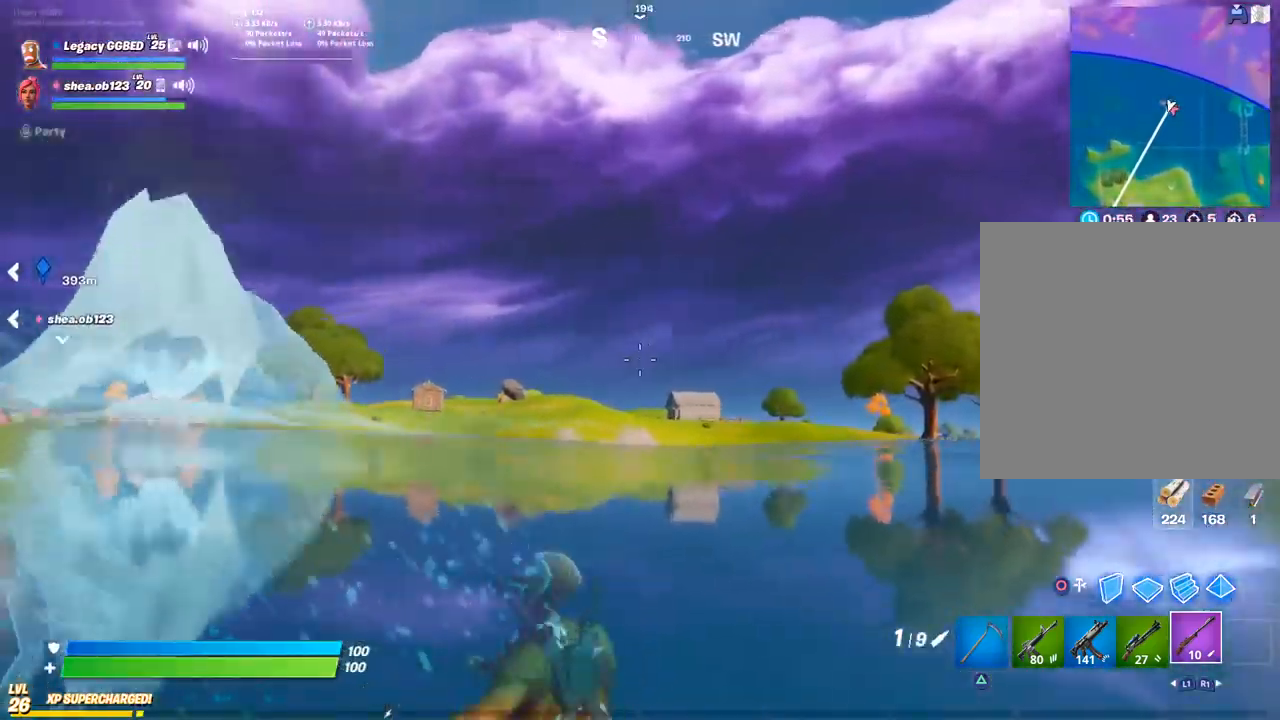
{"buttons": [], "left_stick": "up", "right_stick": "left", "events": []}
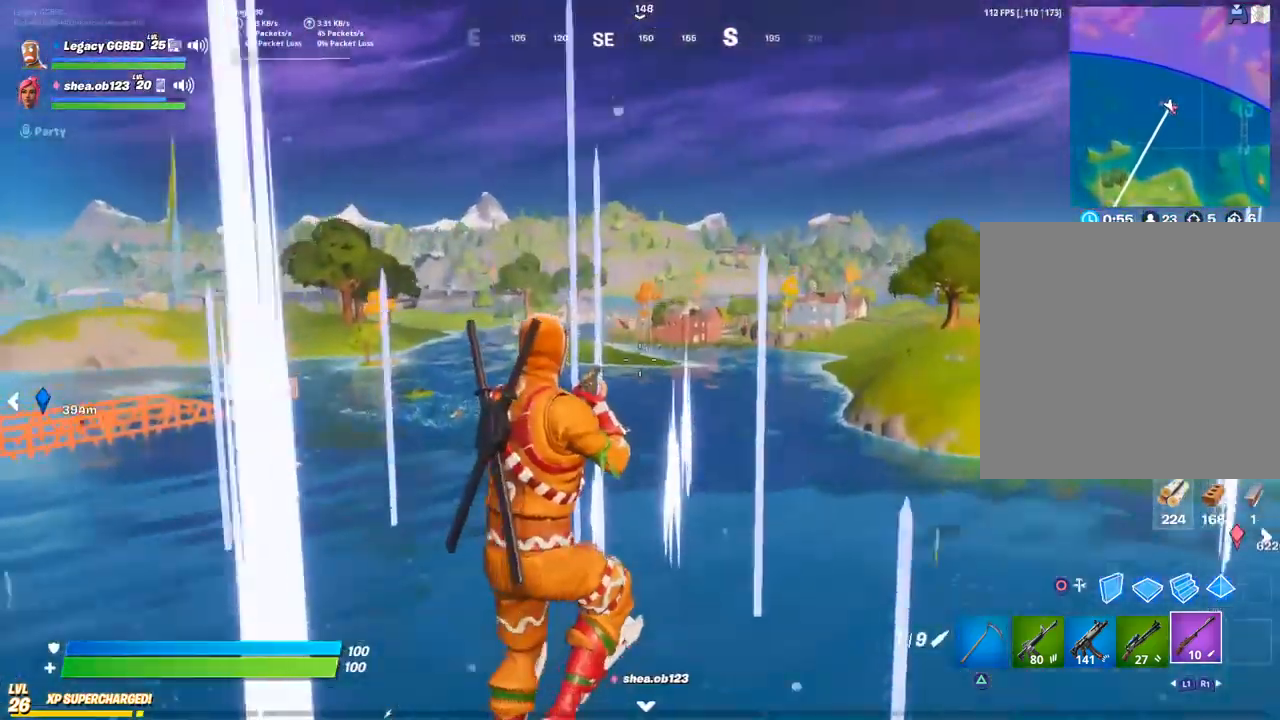
{"buttons": ["CROSS"], "left_stick": "up", "right_stick": "left", "events": [[250, "CROSS", "down"], [283, "left_stick", "center"], [333, "left_stick", "up"], [350, "CROSS", "up"], [500, "CROSS", "down"]]}
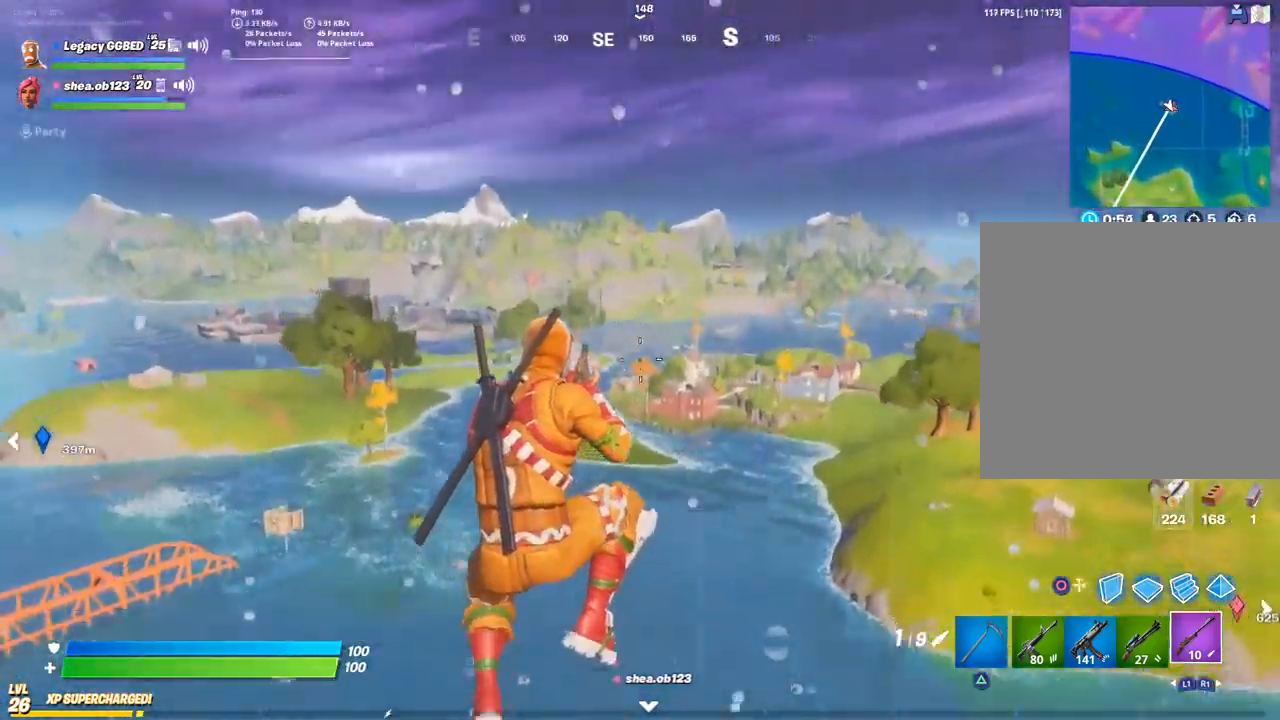
{"buttons": ["CROSS"], "left_stick": "up-right", "right_stick": "center", "events": [[17, "left_stick", "up-right"], [83, "CROSS", "up"], [200, "right_stick", "center"], [283, "right_stick", "down"], [417, "right_stick", "center"], [500, "CROSS", "down"]]}